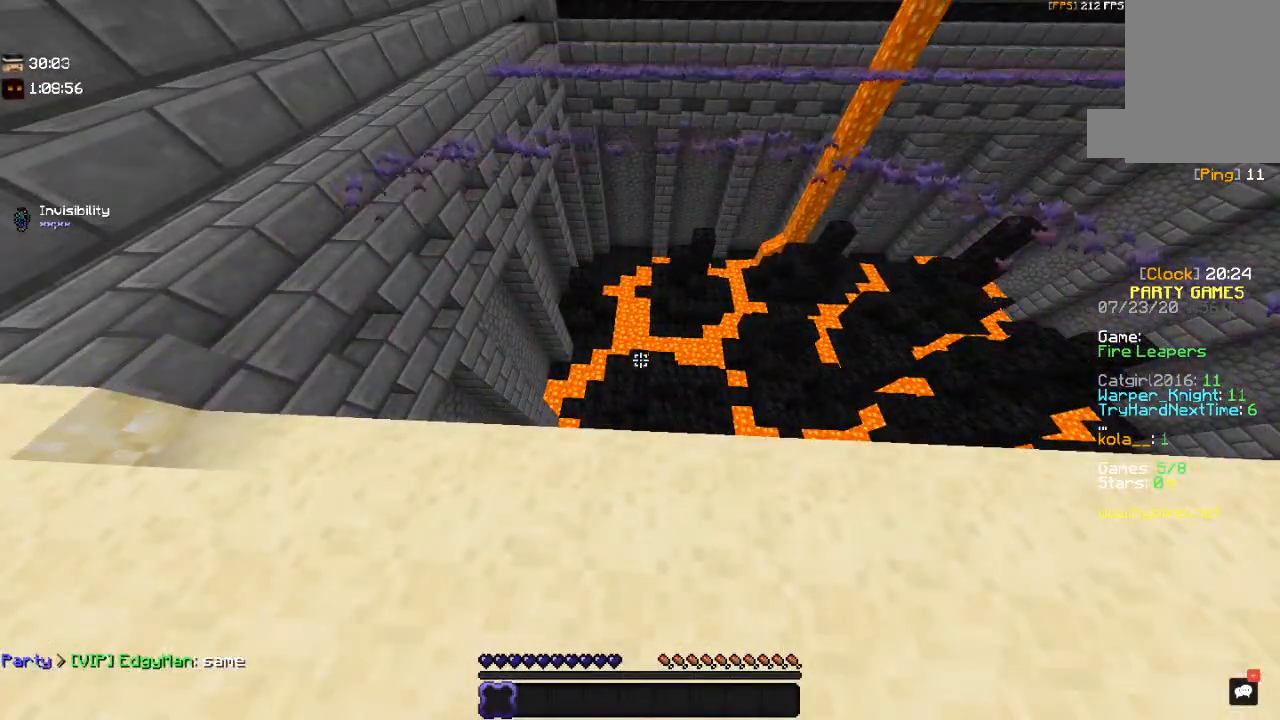
Gameplay with keyboard and mouse; each line is a JSON object with the keys and mouse buttons held at the frame after it. "events" lists presses ("down") and releases ("up") of "a", "d", "s", "space", "w", "mouse_left" and "mouse_right" between this image and that frame as [ms after this image, input, new state], when the widget could be followed in between. "mouse_left", "mouse_right" = the "left", "right" buttons of the "mouse" list. No other keys are recorded. Fast repeated clicks can show as one long hold. Mouse movement is not recorded.
{"keys": [], "mouse": [], "events": []}
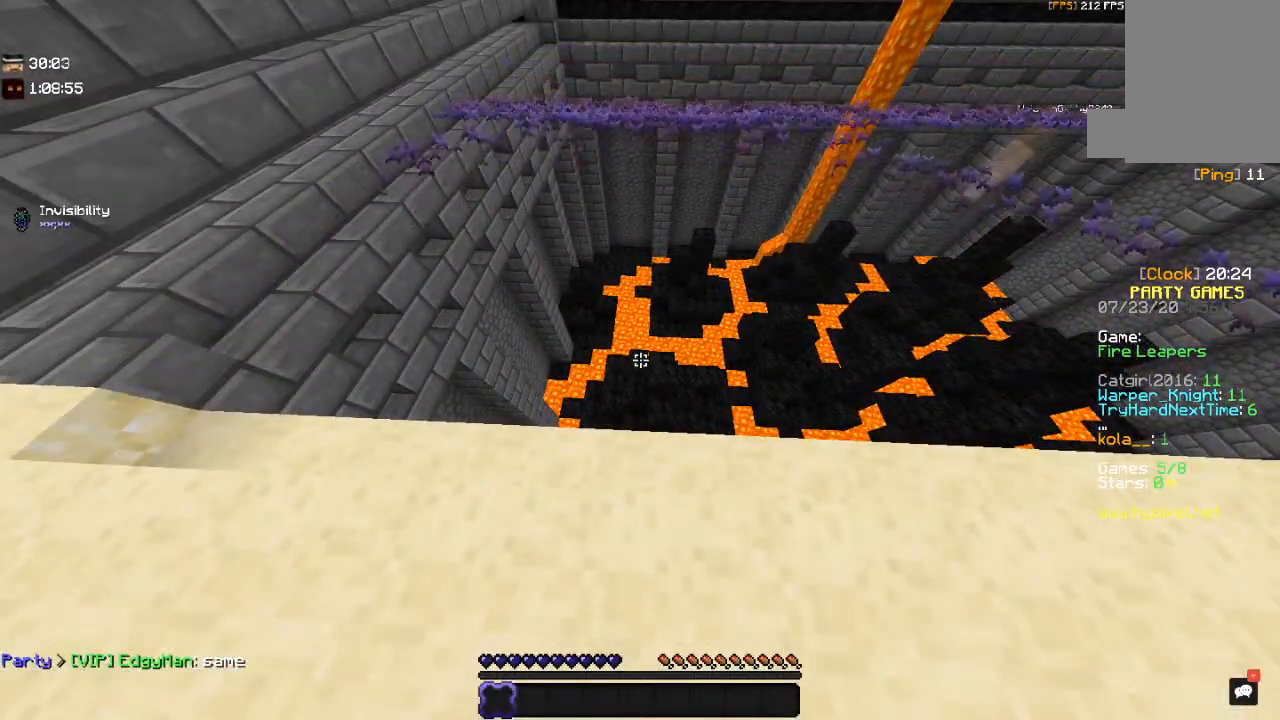
{"keys": [], "mouse": [], "events": []}
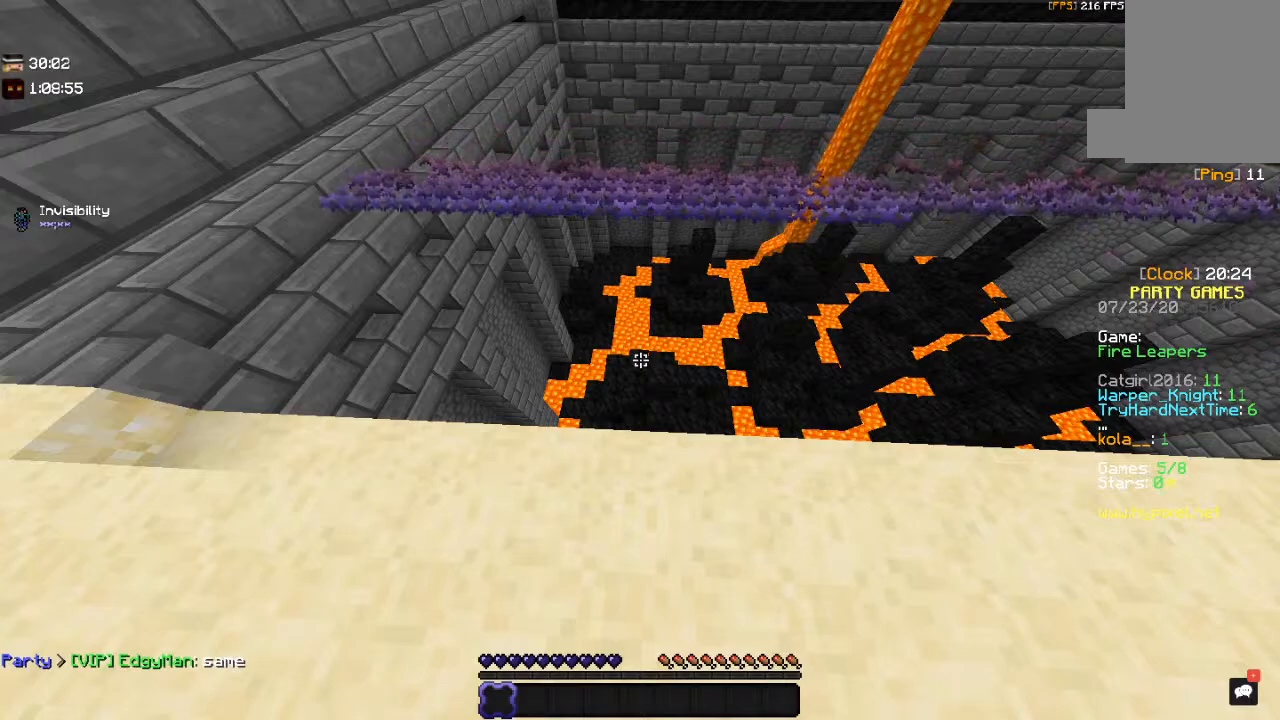
{"keys": ["space"], "mouse": [], "events": [[500, "space", "down"]]}
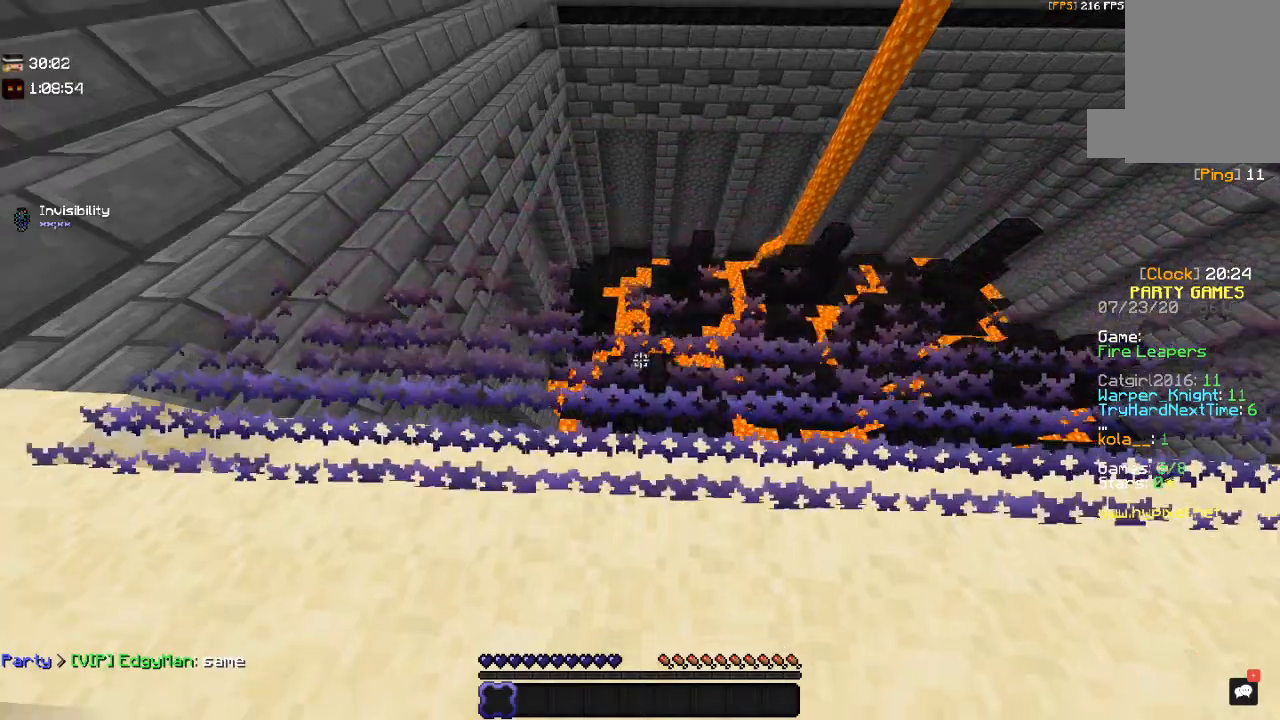
{"keys": [], "mouse": [], "events": [[217, "space", "up"]]}
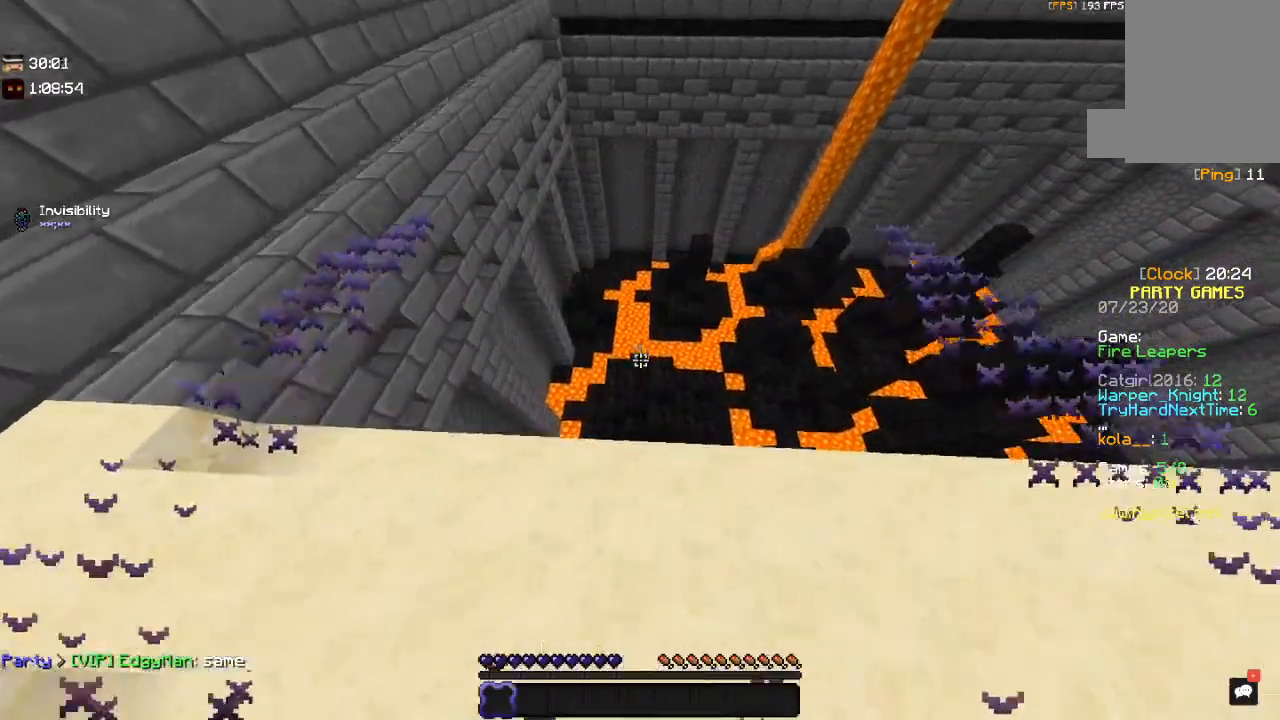
{"keys": [], "mouse": [], "events": []}
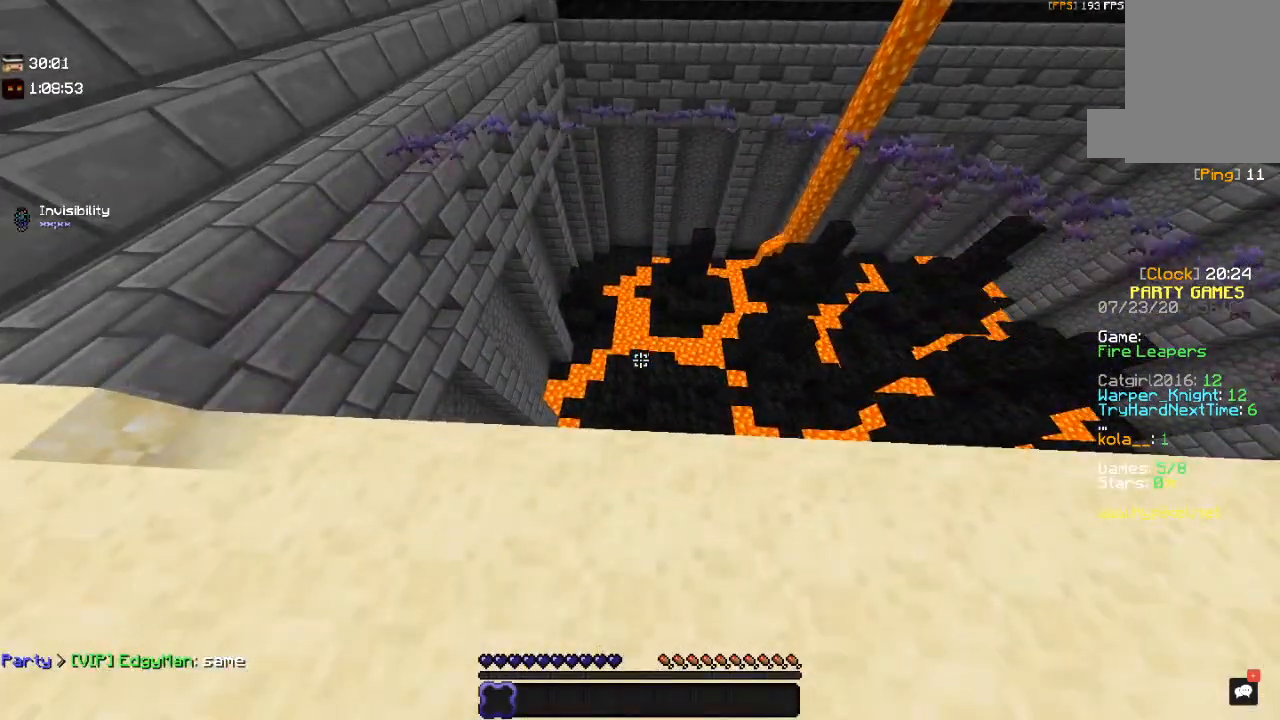
{"keys": [], "mouse": [], "events": []}
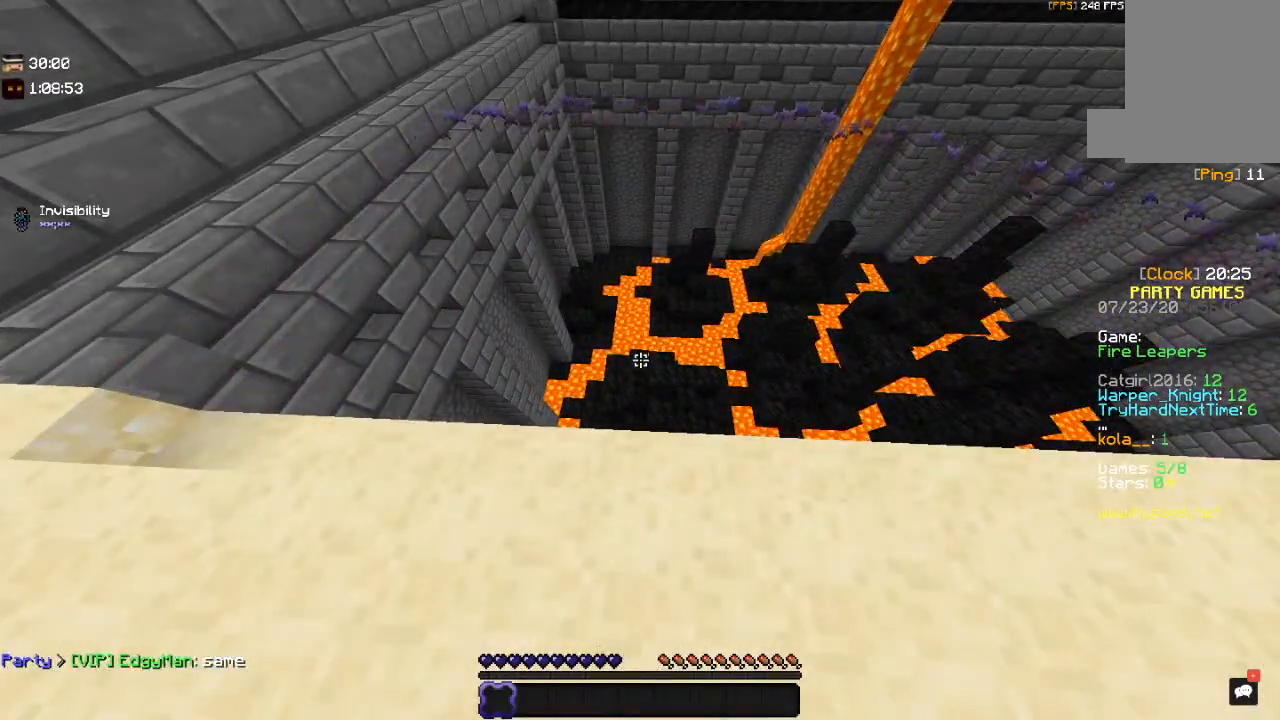
{"keys": [], "mouse": [], "events": []}
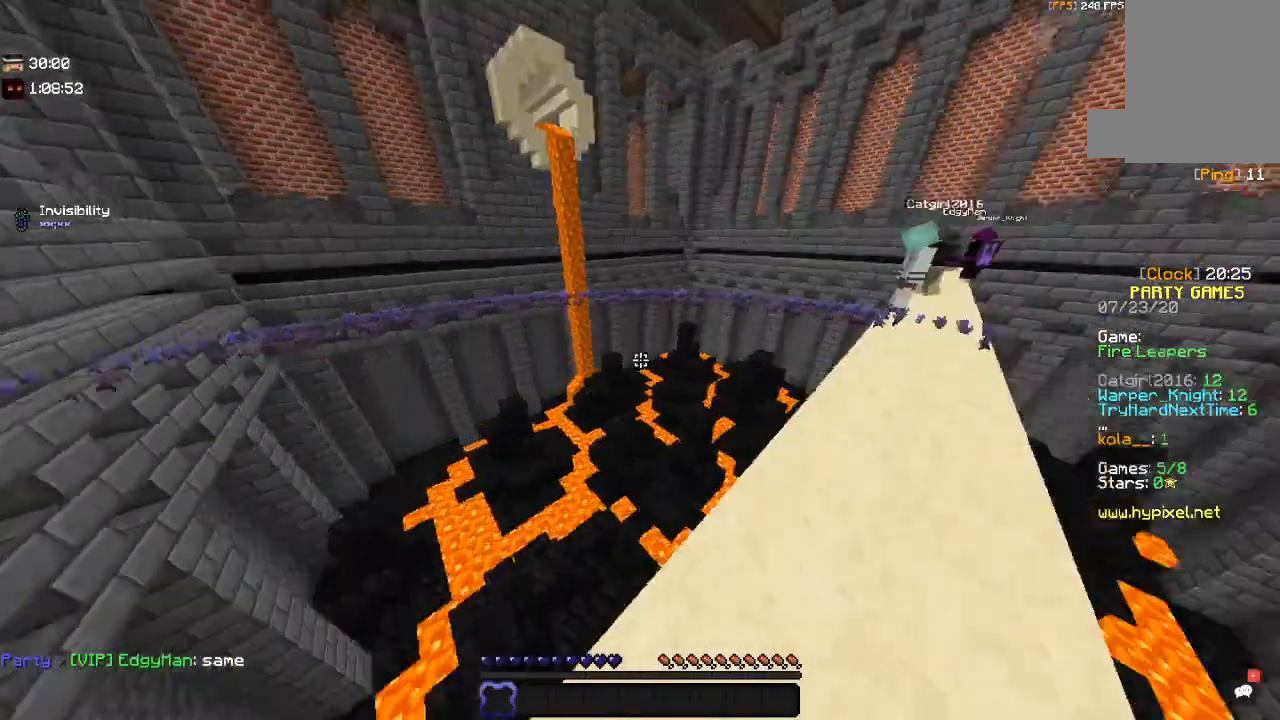
{"keys": [], "mouse": [], "events": []}
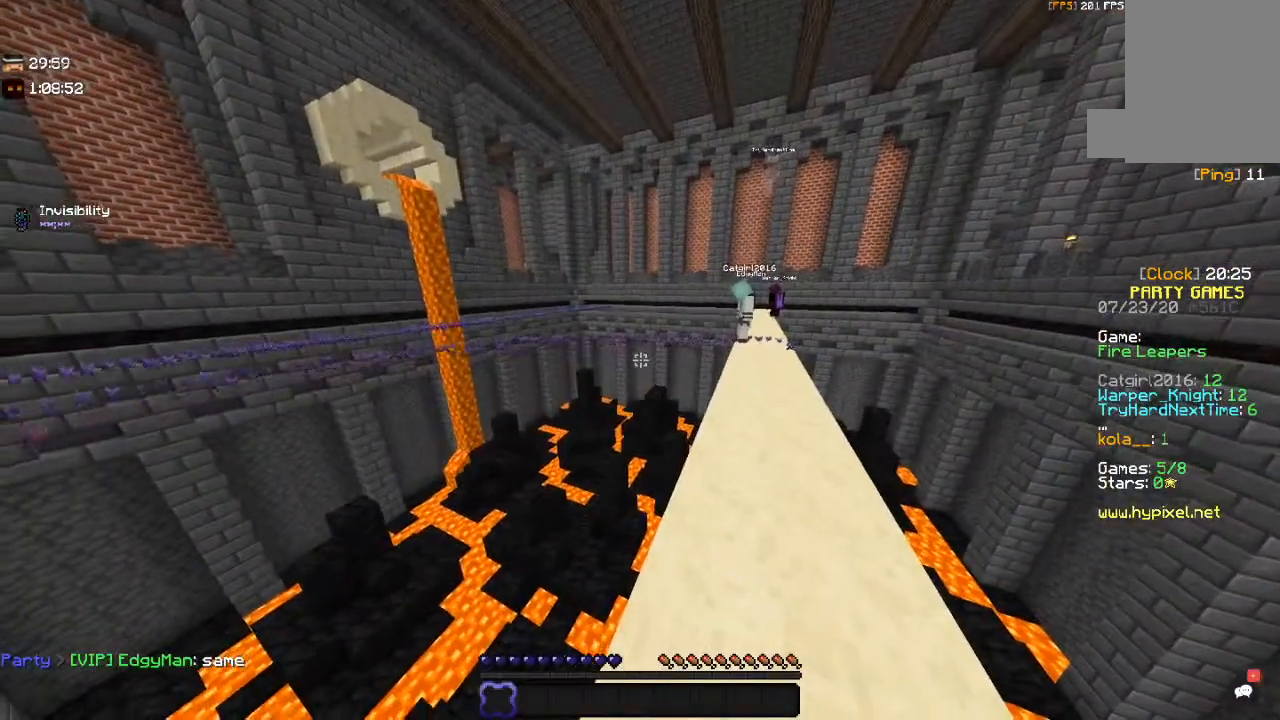
{"keys": [], "mouse": [], "events": []}
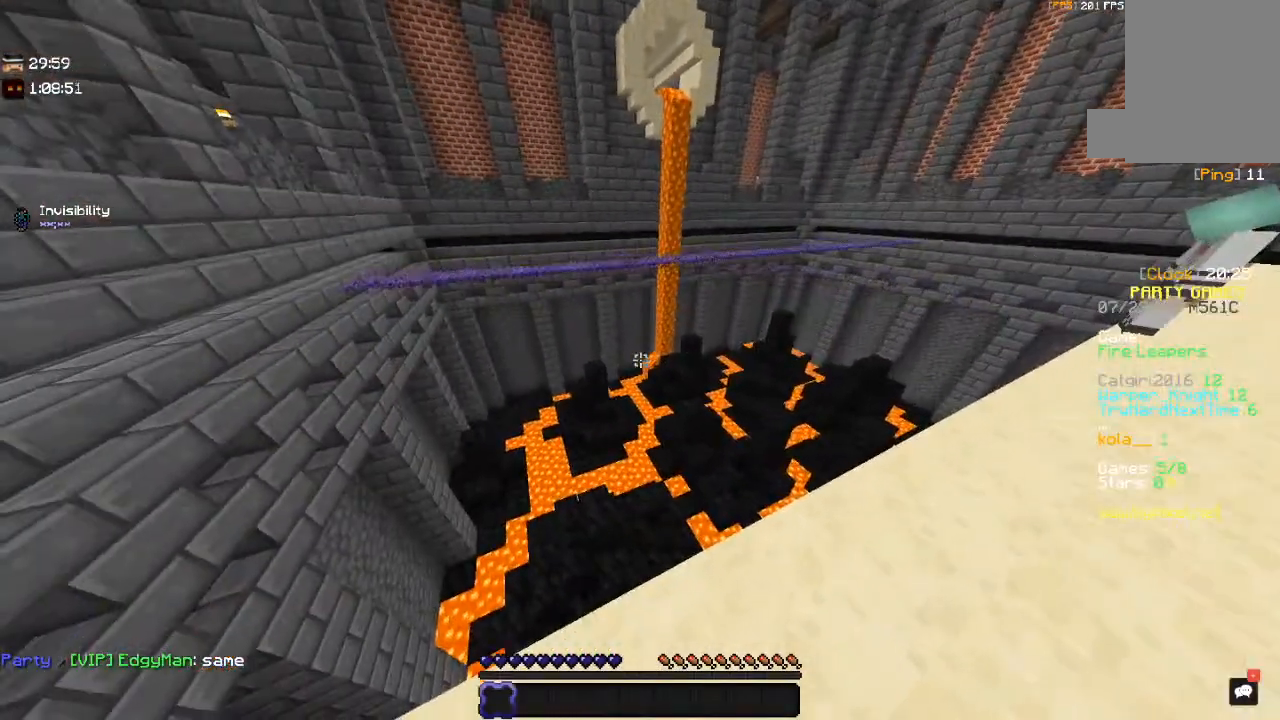
{"keys": [], "mouse": [], "events": []}
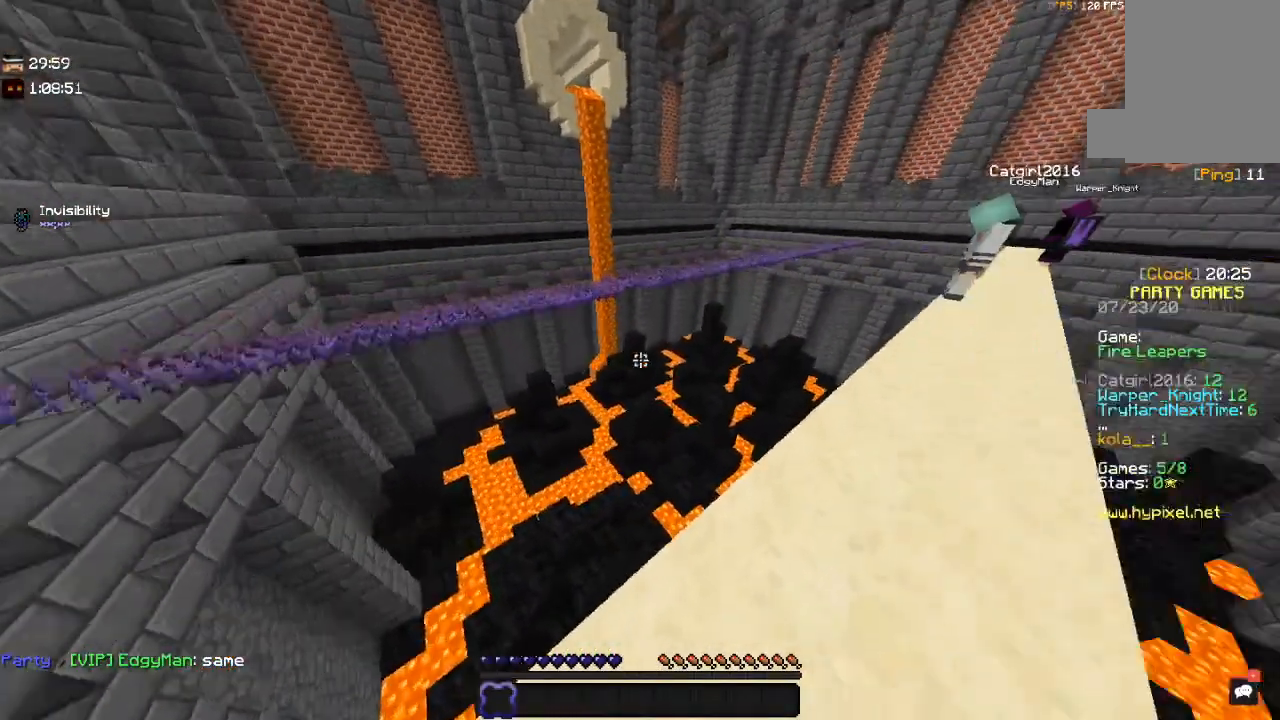
{"keys": [], "mouse": [], "events": []}
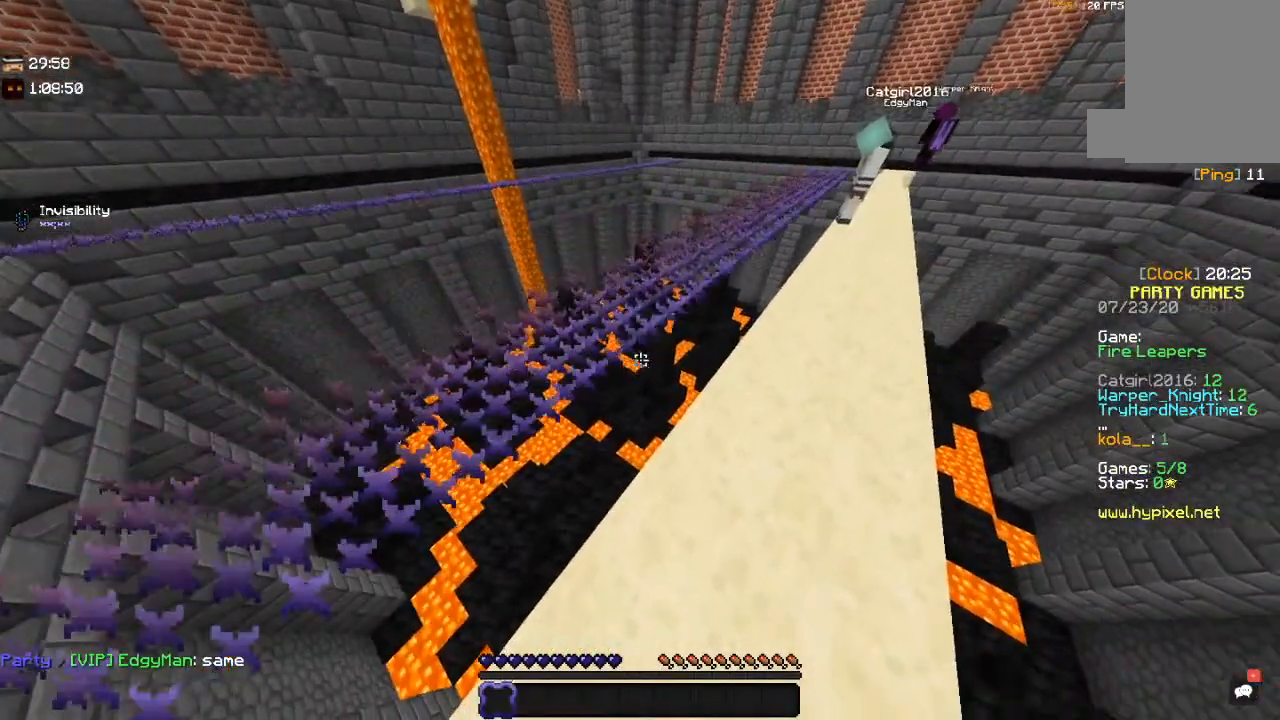
{"keys": [], "mouse": [], "events": [[150, "space", "down"], [317, "space", "up"]]}
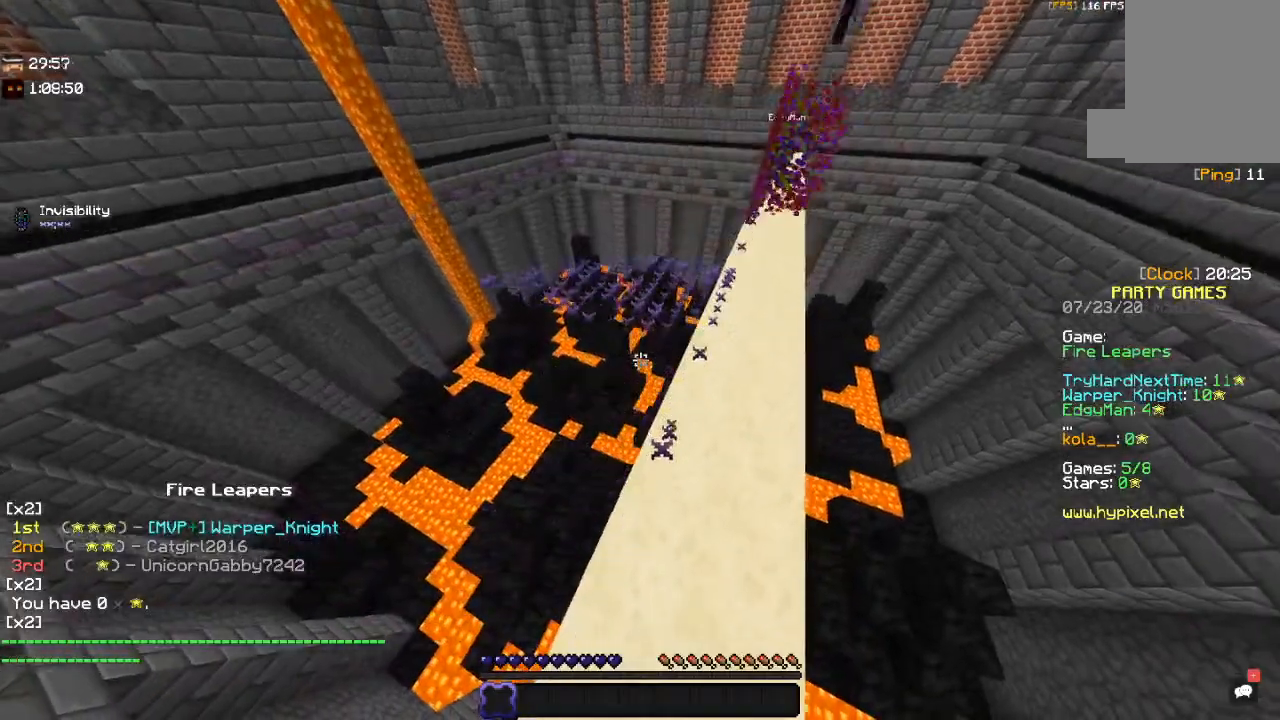
{"keys": [], "mouse": [], "events": []}
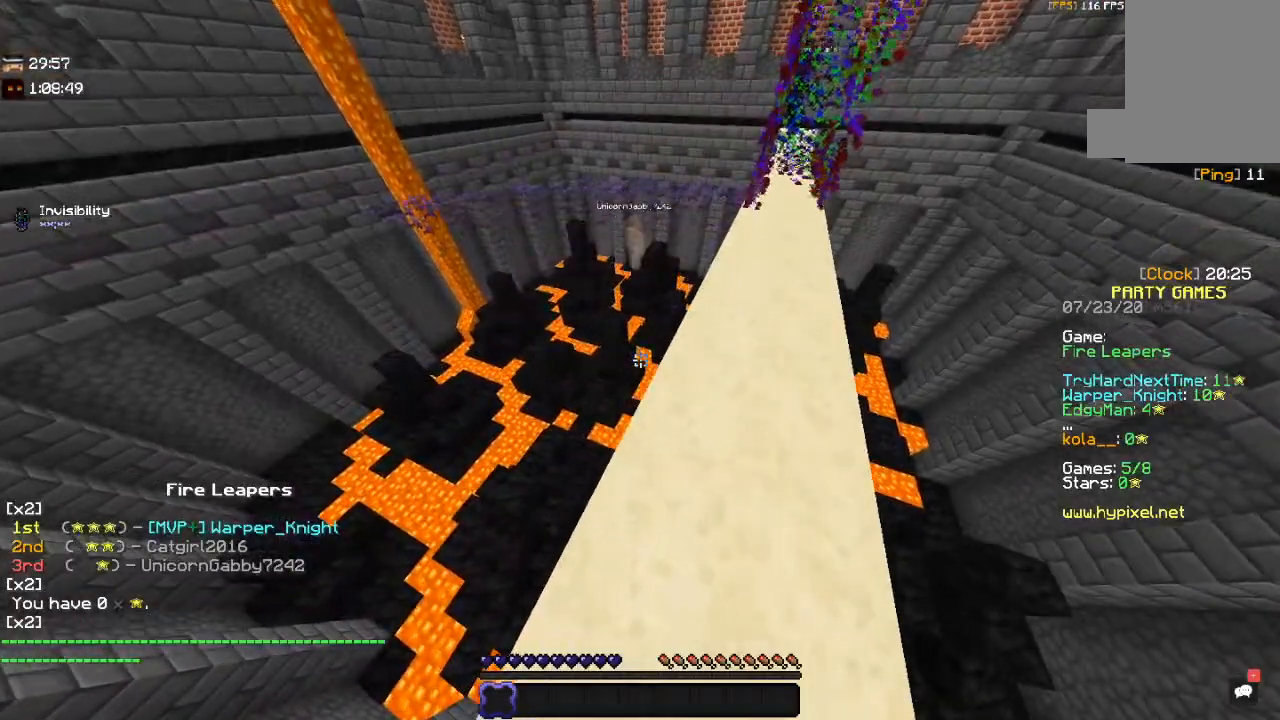
{"keys": ["w"], "mouse": [], "events": [[267, "w", "down"]]}
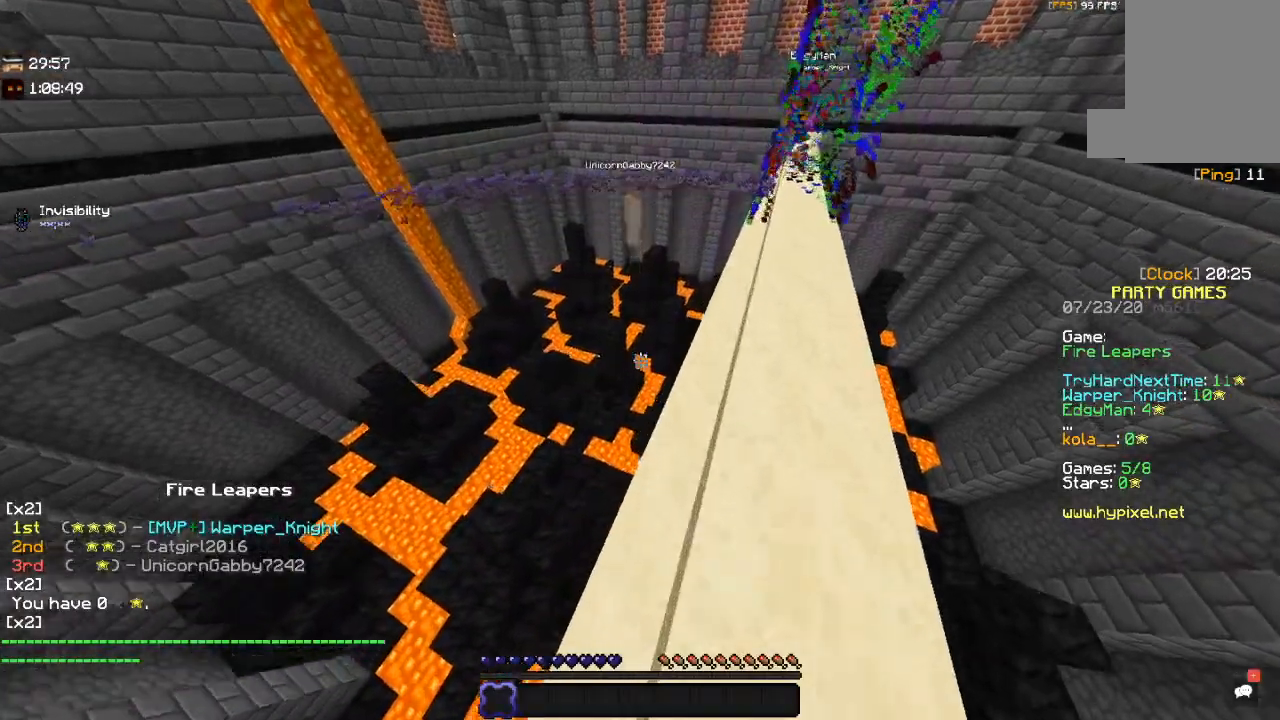
{"keys": ["space", "w"], "mouse": [], "events": [[67, "space", "down"], [217, "space", "up"], [267, "space", "down"]]}
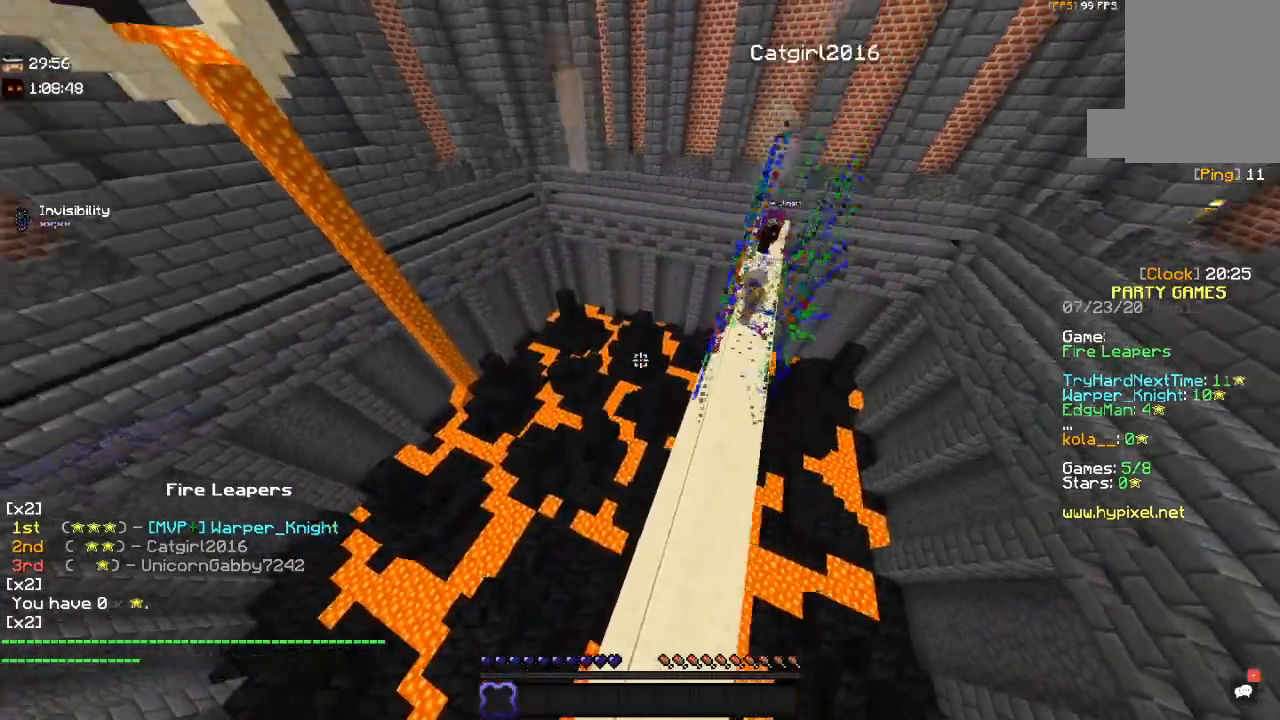
{"keys": ["space"], "mouse": [], "events": [[134, "w", "up"]]}
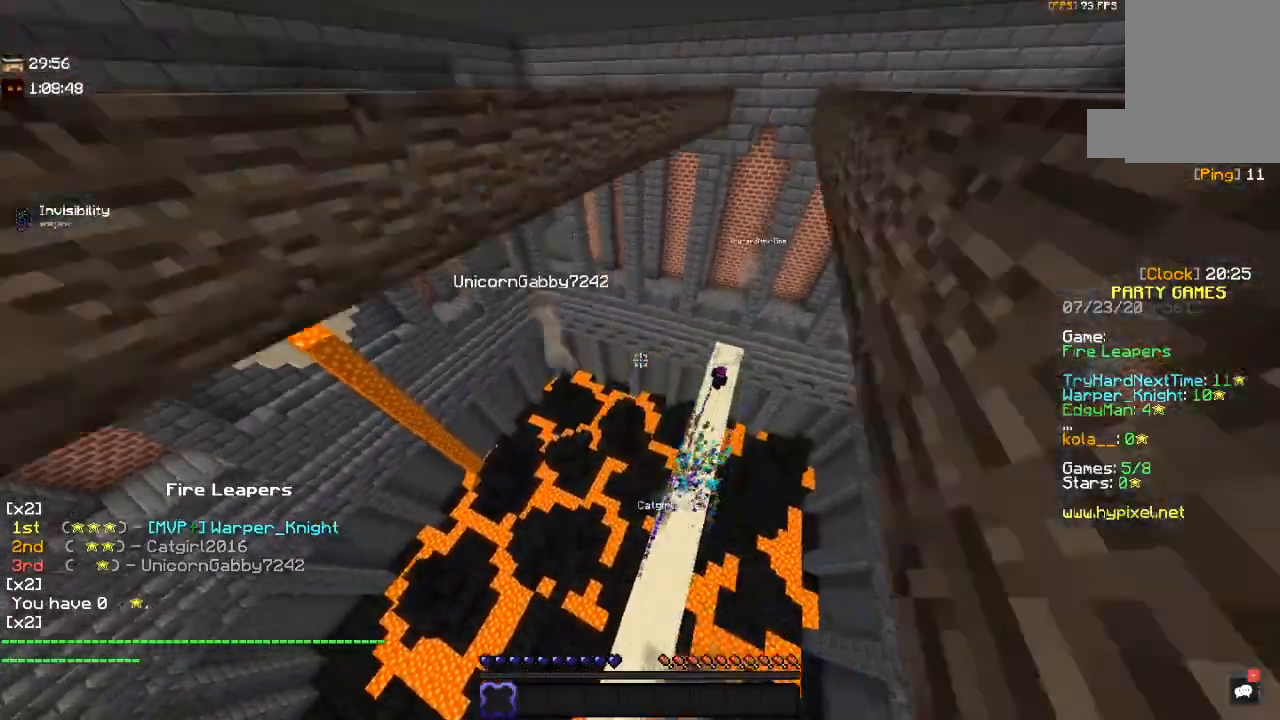
{"keys": [], "mouse": [], "events": [[117, "space", "up"]]}
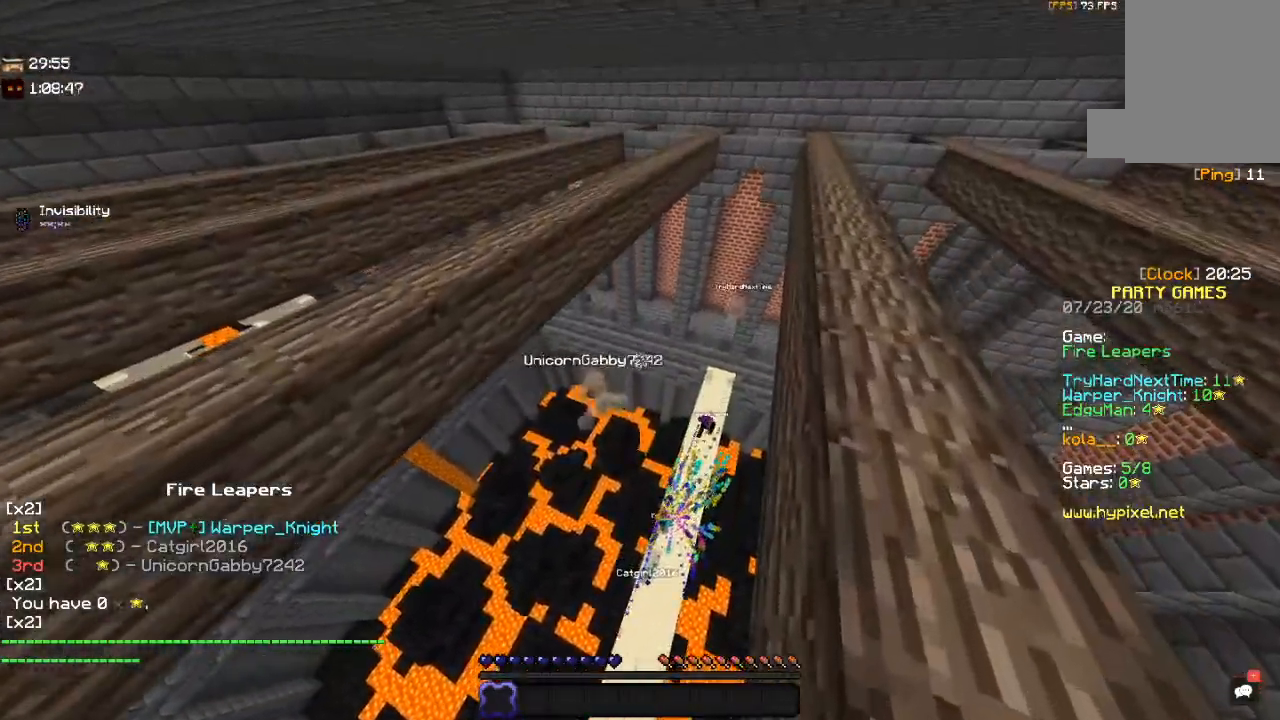
{"keys": ["space"], "mouse": [], "events": [[400, "space", "down"]]}
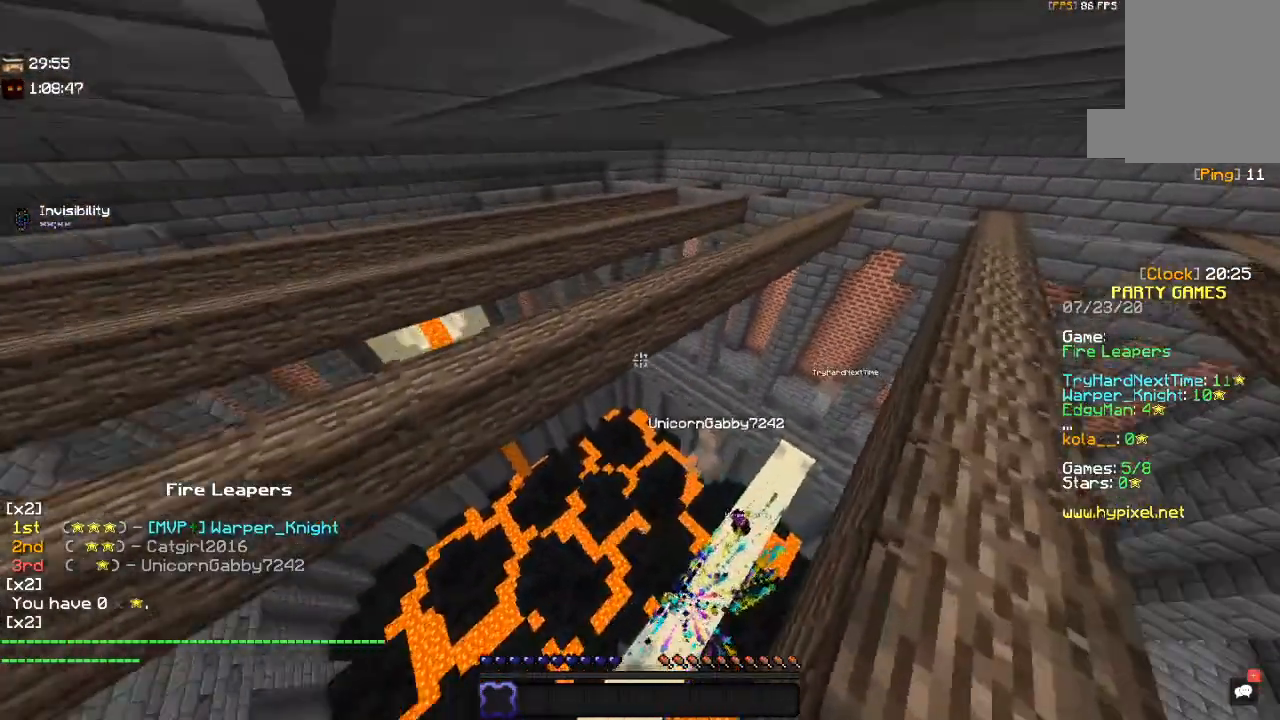
{"keys": ["space"], "mouse": [], "events": [[267, "space", "up"], [450, "space", "down"]]}
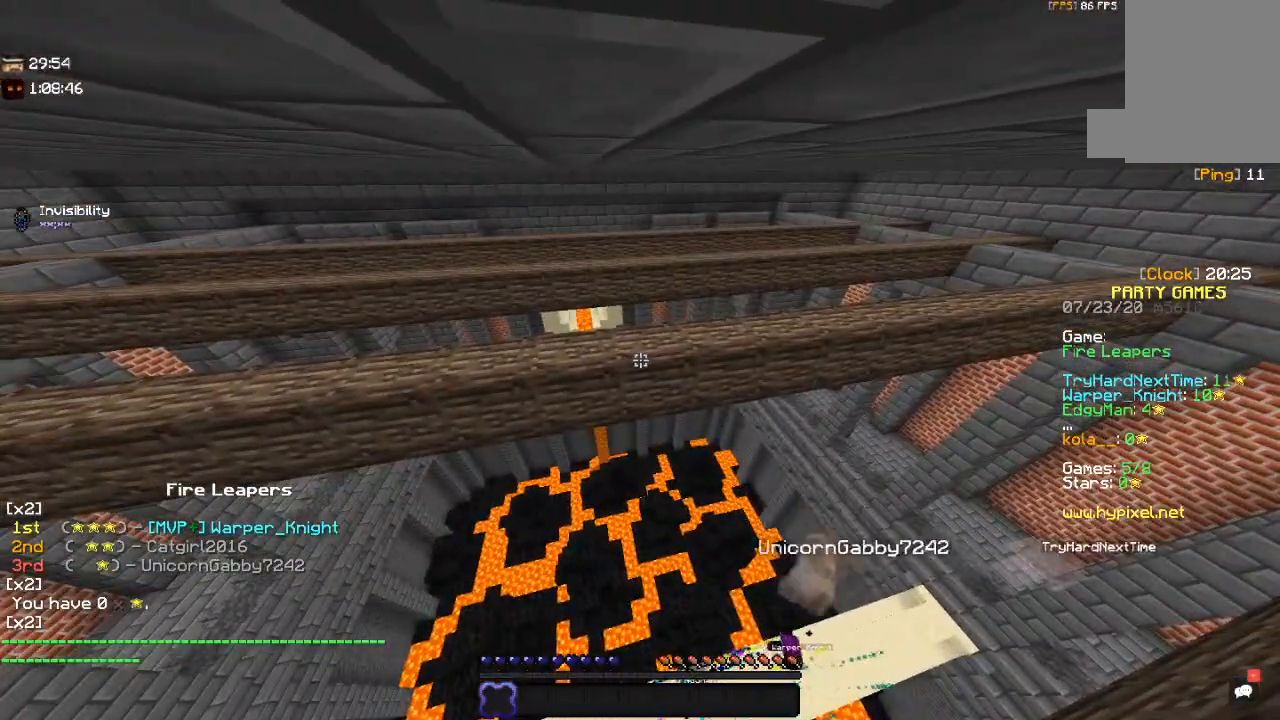
{"keys": ["w"], "mouse": [], "events": [[150, "w", "down"], [500, "space", "up"]]}
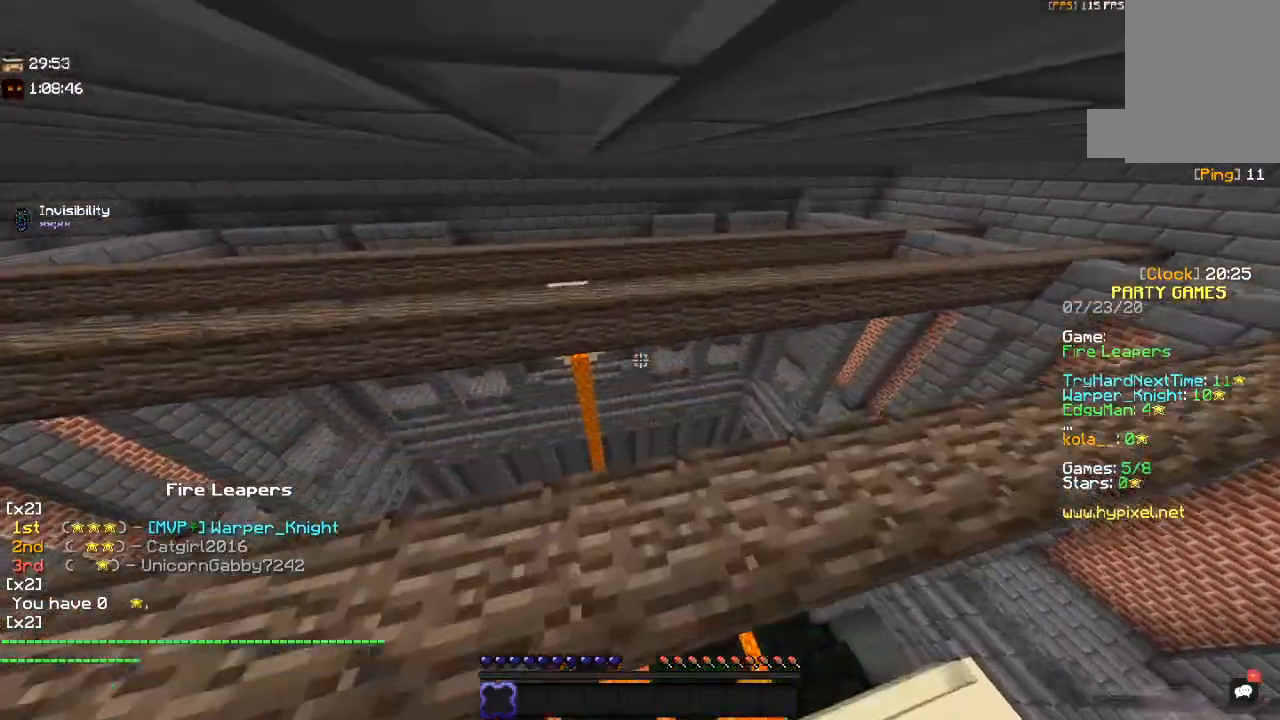
{"keys": ["w"], "mouse": [], "events": [[100, "space", "down"], [117, "w", "up"], [350, "space", "up"], [500, "w", "down"]]}
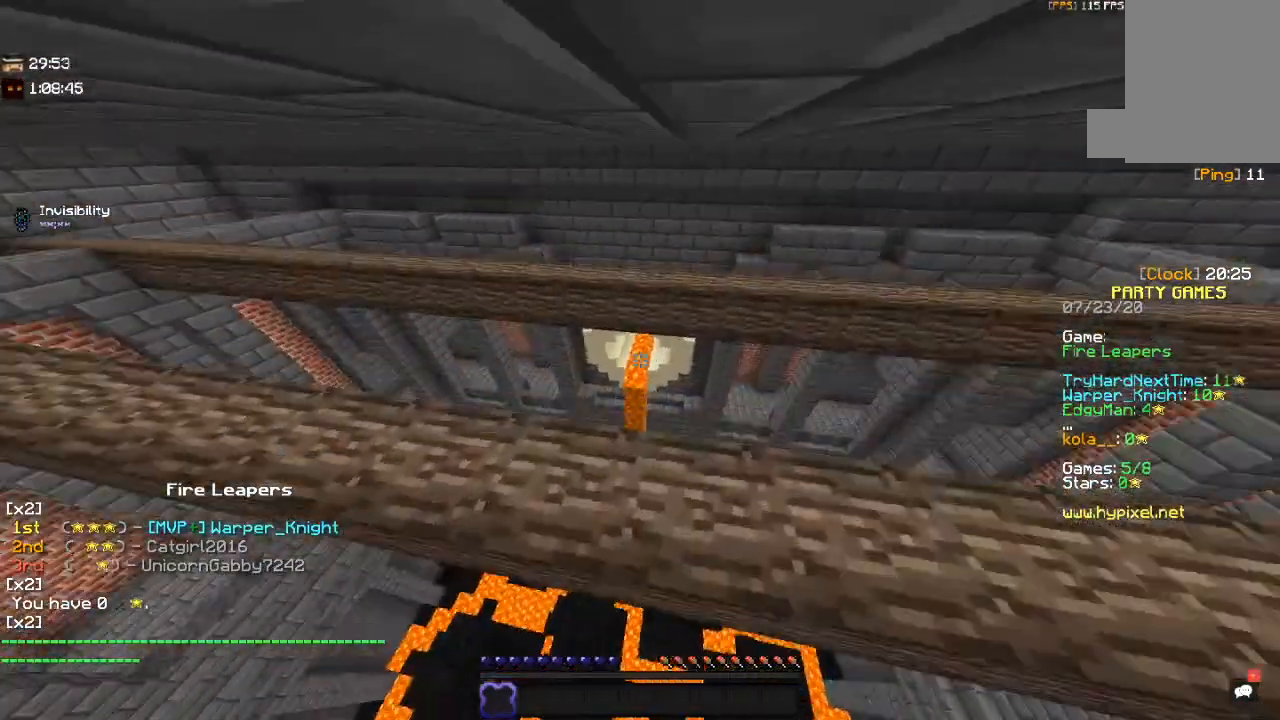
{"keys": ["a"], "mouse": [], "events": [[167, "space", "down"], [267, "w", "up"], [350, "a", "down"], [367, "space", "up"]]}
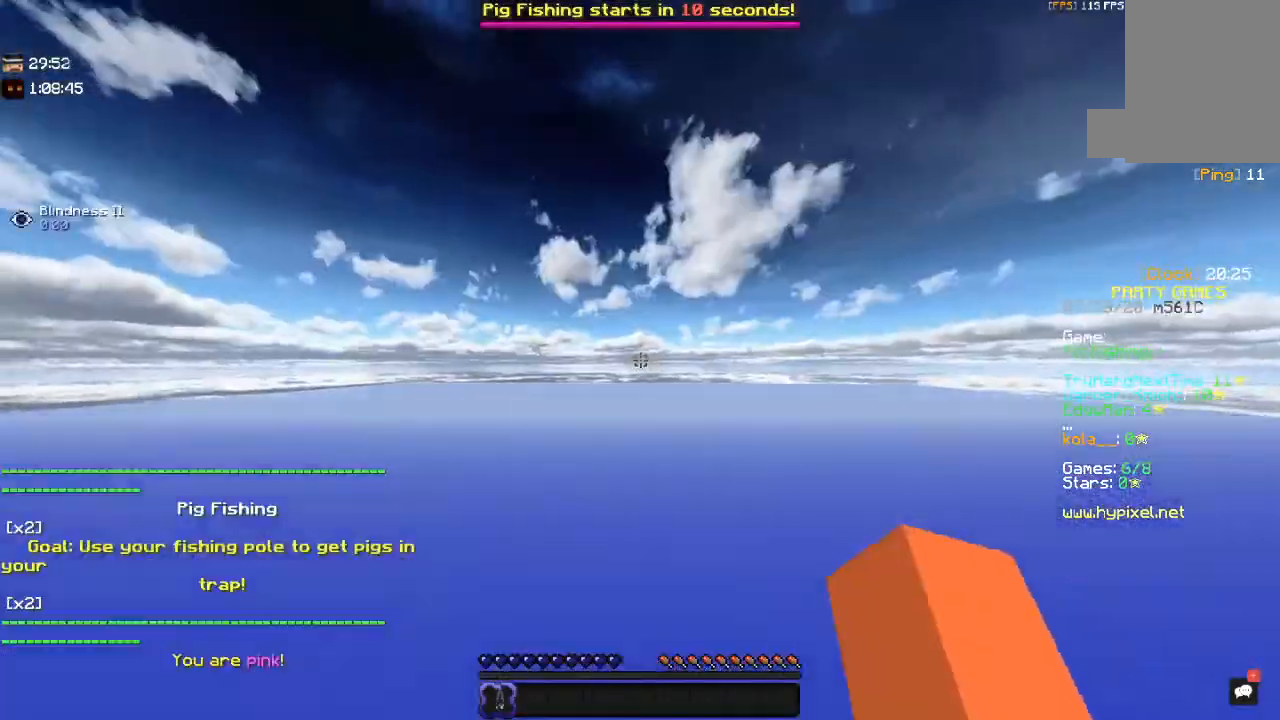
{"keys": [], "mouse": [], "events": [[267, "a", "up"]]}
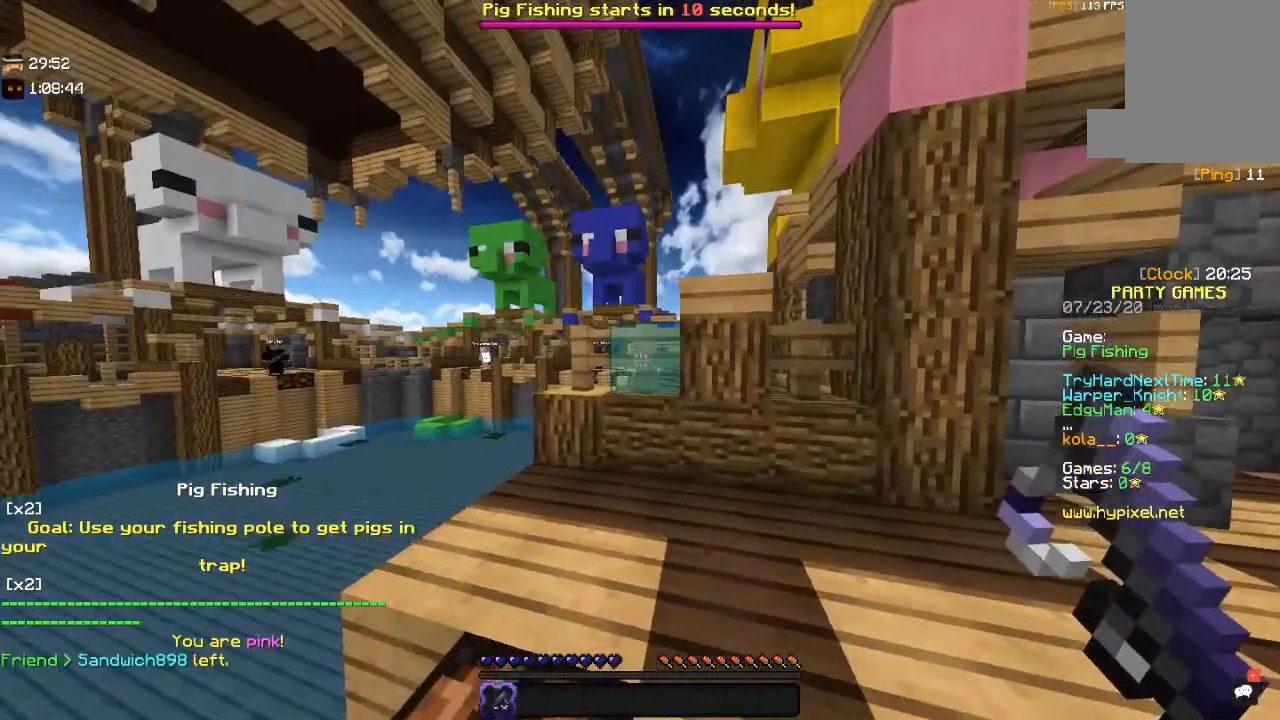
{"keys": ["w"], "mouse": [], "events": [[284, "w", "down"]]}
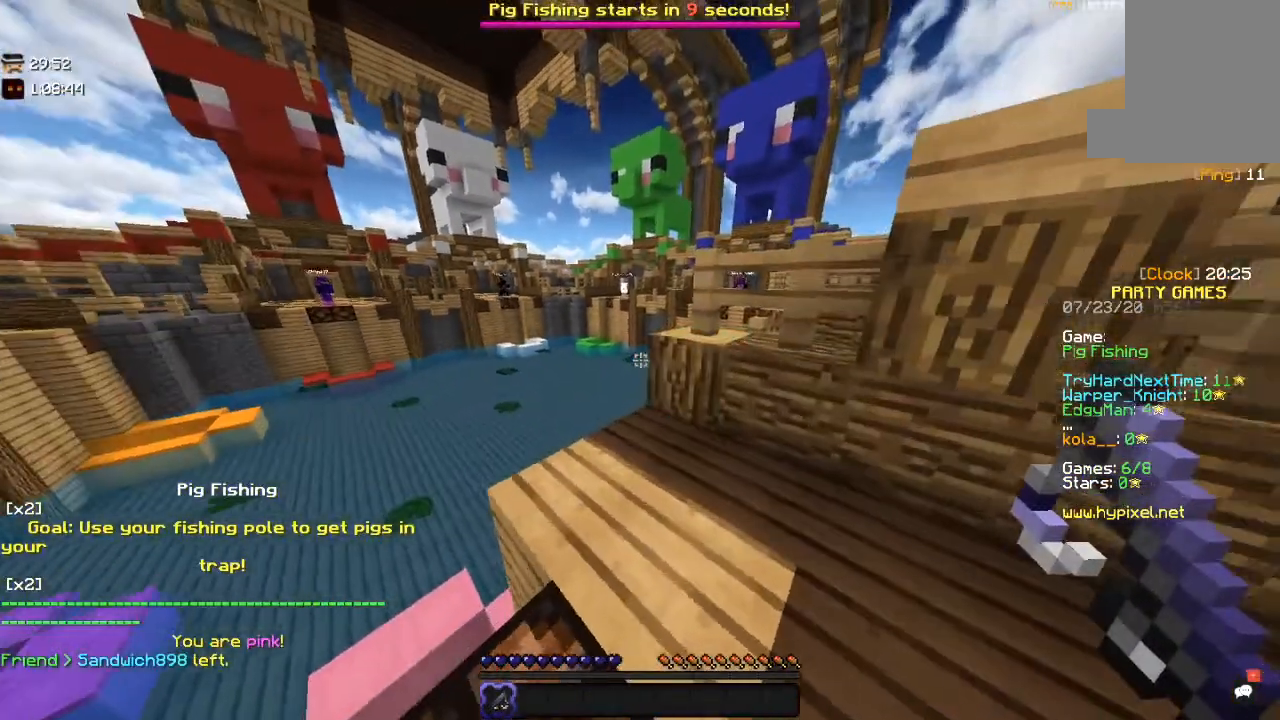
{"keys": [], "mouse": [], "events": [[17, "w", "up"]]}
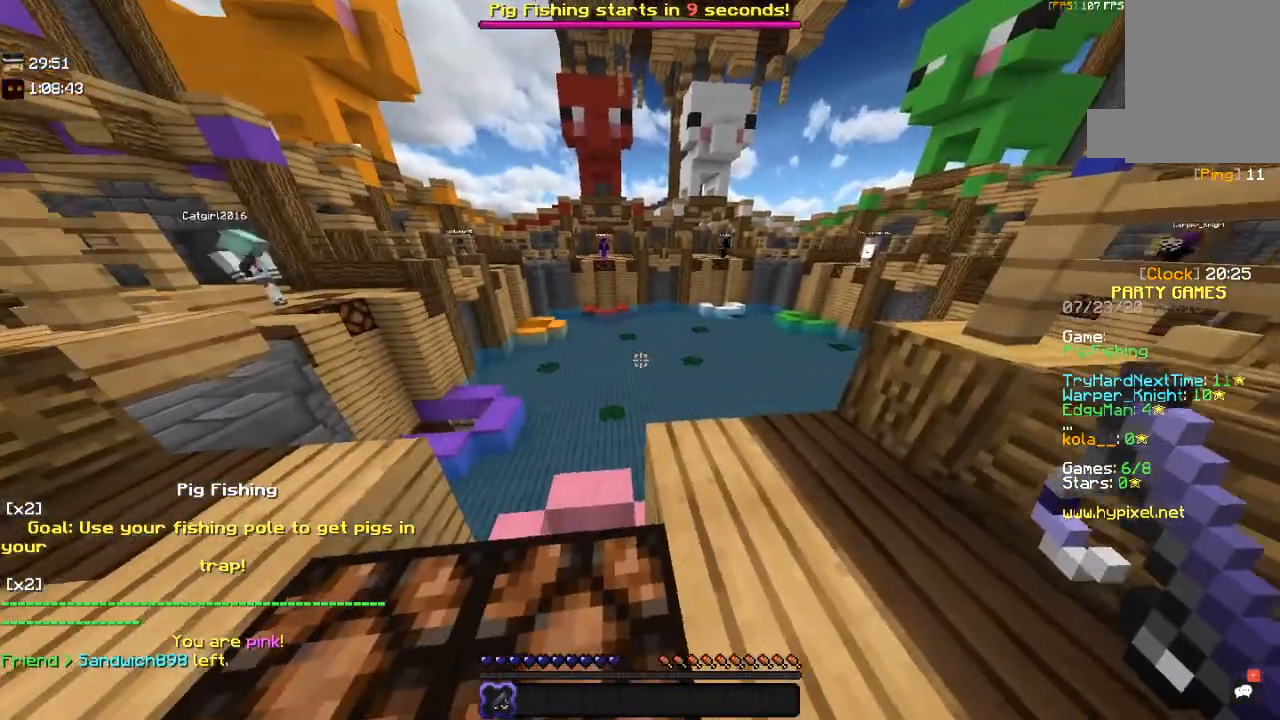
{"keys": [], "mouse": [], "events": []}
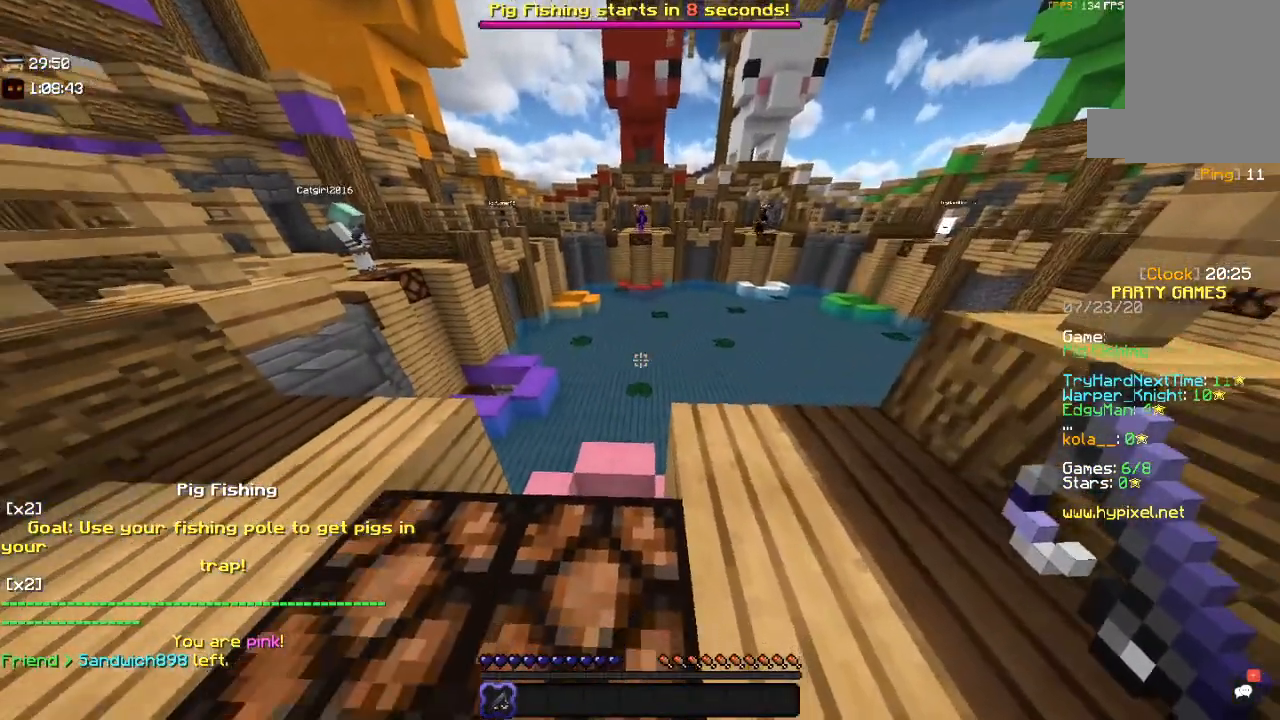
{"keys": [], "mouse": [], "events": []}
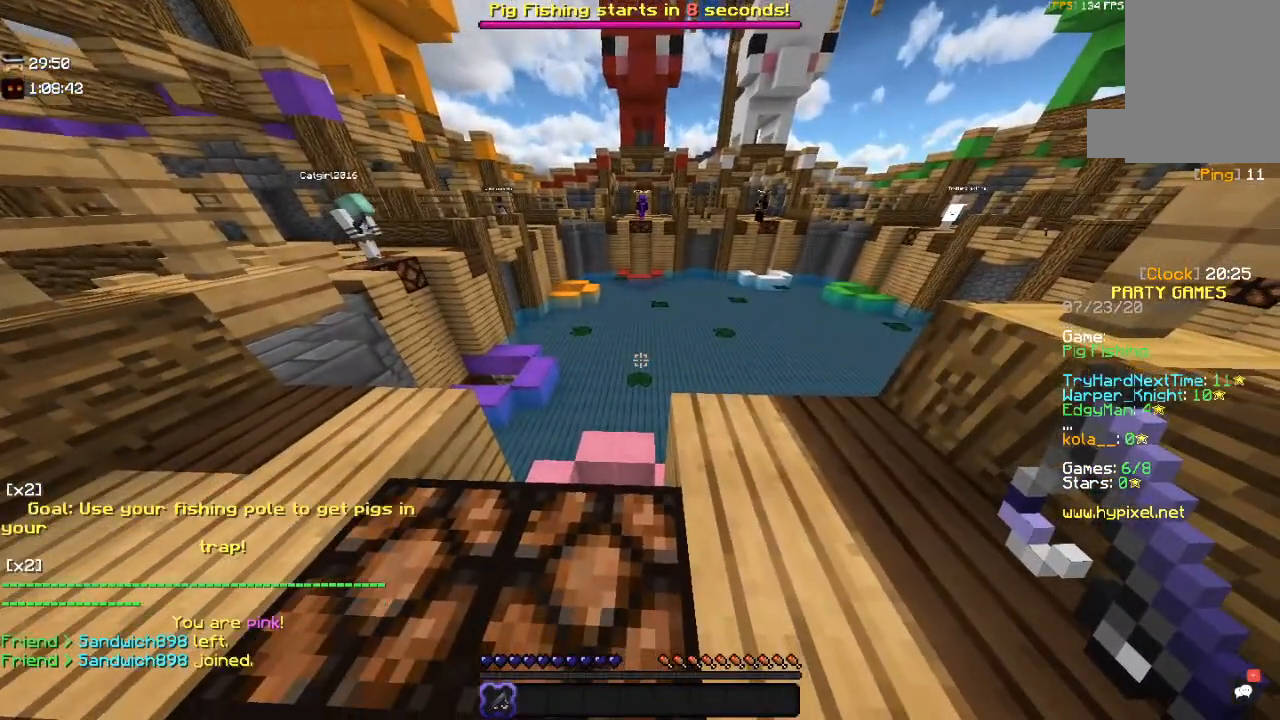
{"keys": ["w"], "mouse": [], "events": [[100, "a", "down"], [417, "a", "up"], [417, "w", "down"]]}
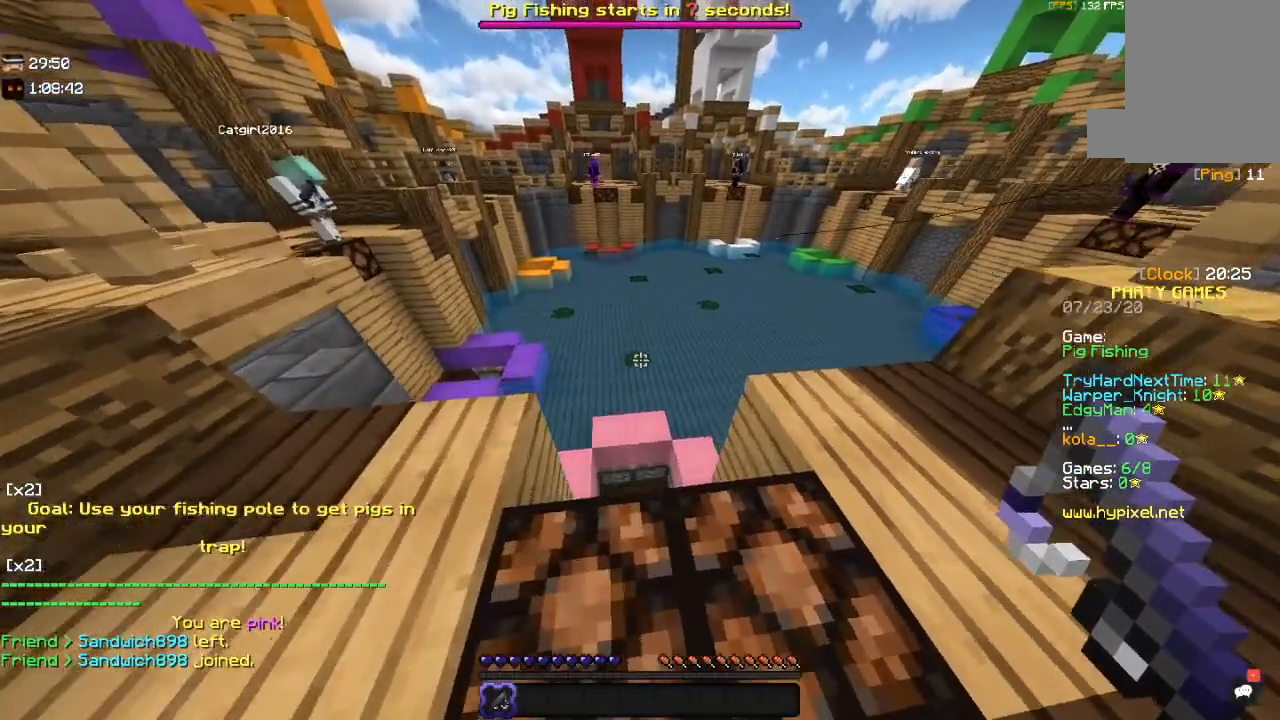
{"keys": [], "mouse": [], "events": [[217, "w", "up"]]}
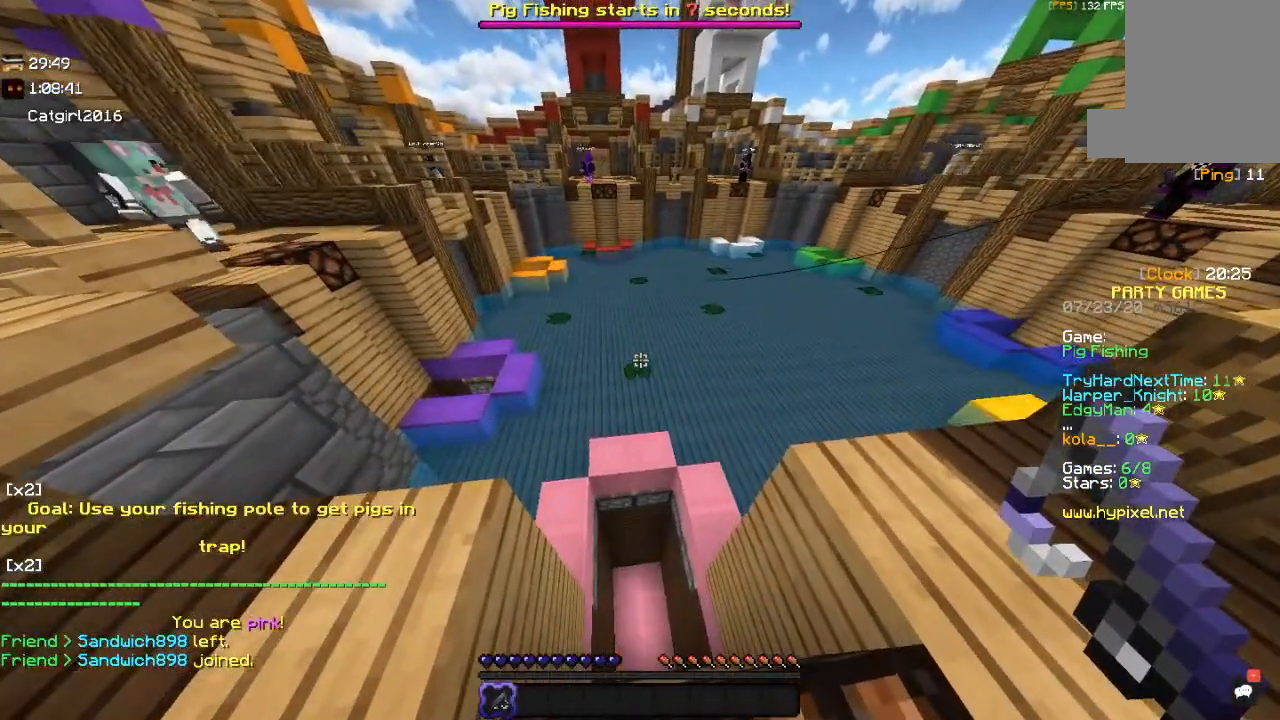
{"keys": ["space"], "mouse": [], "events": [[50, "s", "down"], [400, "space", "down"], [467, "s", "up"]]}